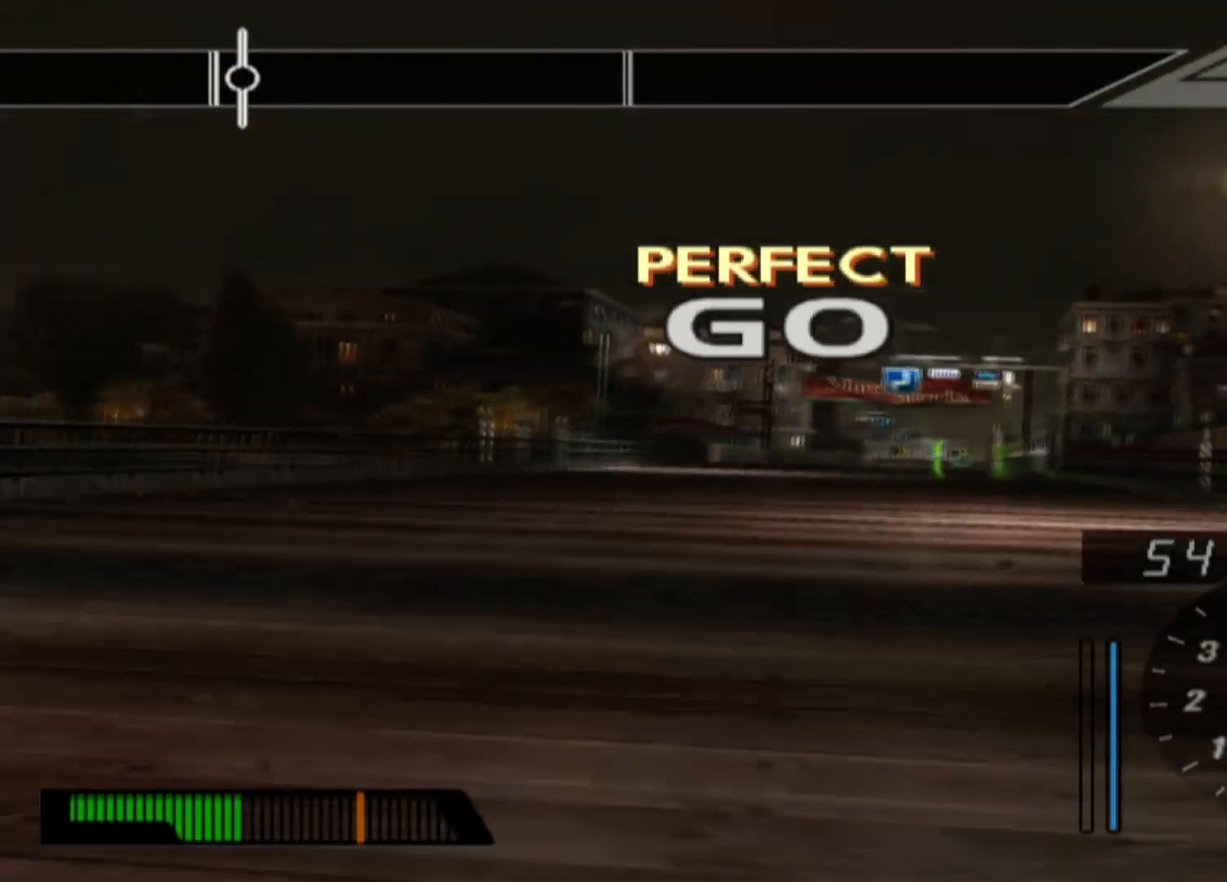
Gameplay with a controller (Xbox layout); each line is a JSON object with the inputs held at the frame after it. "events" lists button and stick changes between this image and that frame as [ms after this image, input, new state], when the widget could be followed in between. Not read: right_stick.
{"buttons": ["R2"], "left_stick": "right", "events": [[17, "left_stick", "center"], [317, "left_stick", "right"]]}
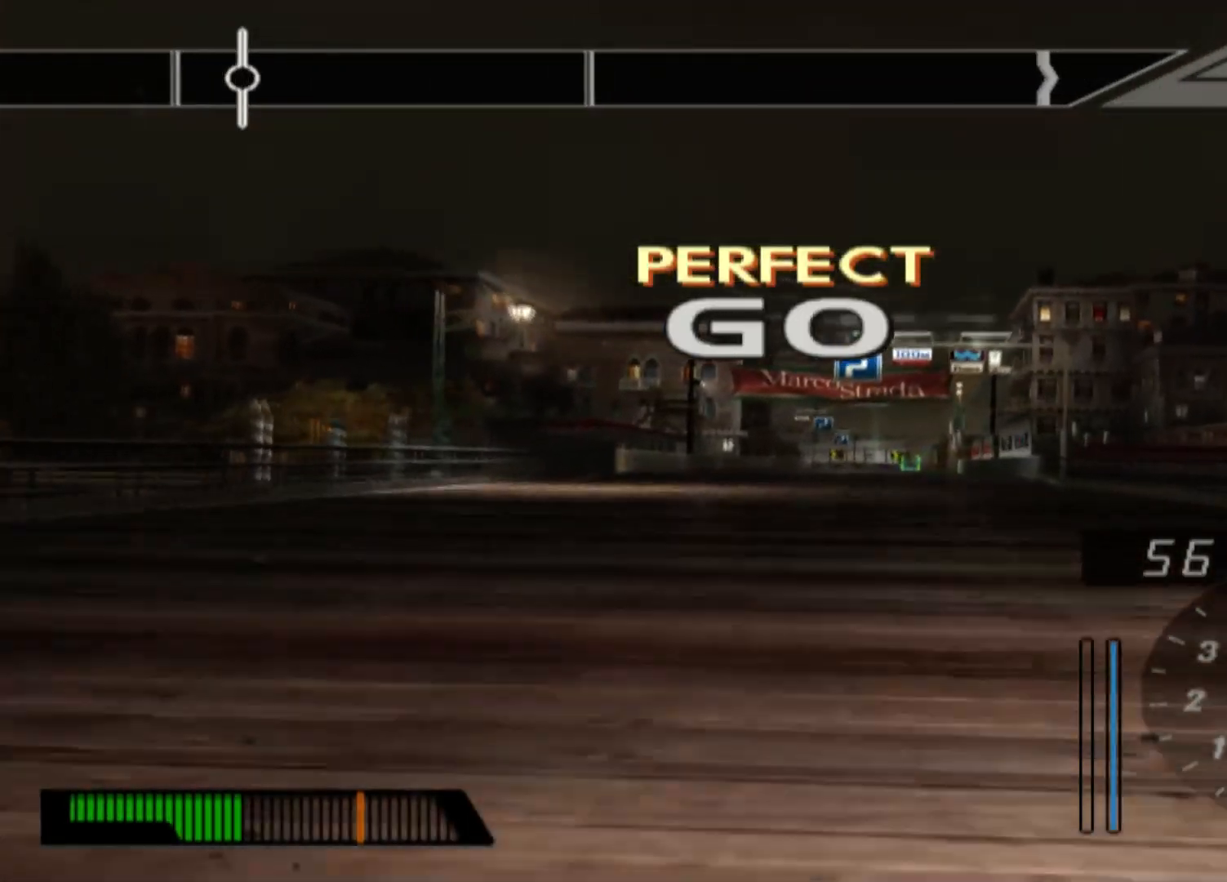
{"buttons": ["R2"], "left_stick": "center", "events": [[133, "left_stick", "center"]]}
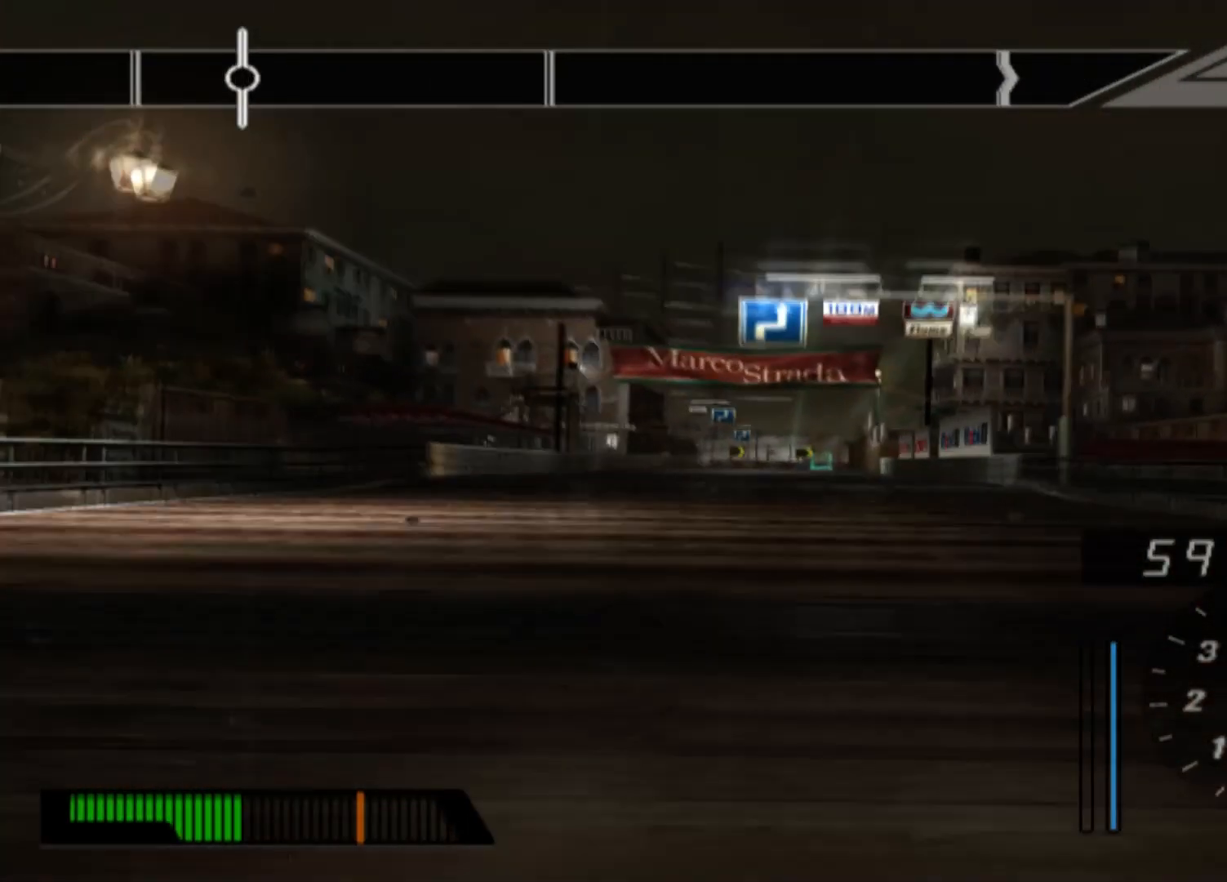
{"buttons": ["R2"], "left_stick": "center", "events": [[250, "left_stick", "right"], [433, "left_stick", "center"]]}
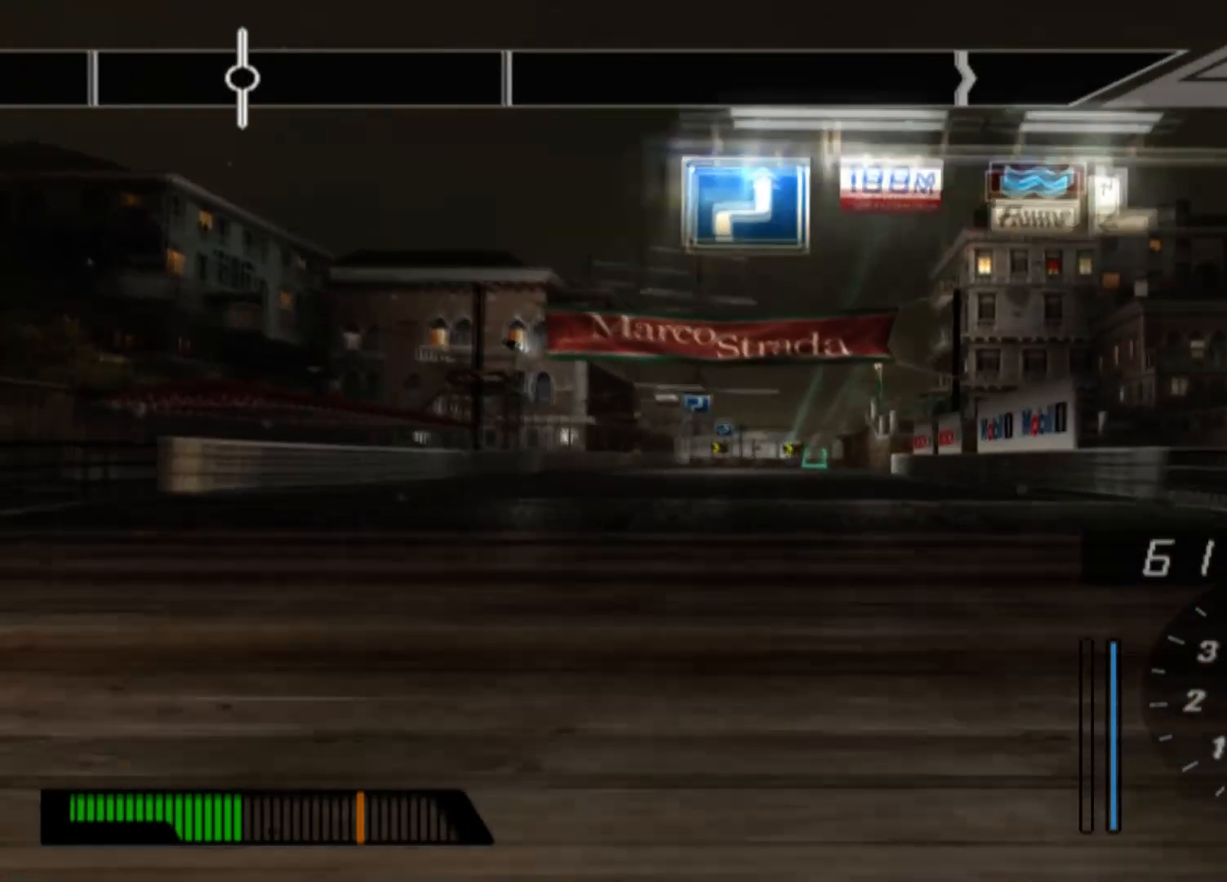
{"buttons": ["R2"], "left_stick": "center", "events": []}
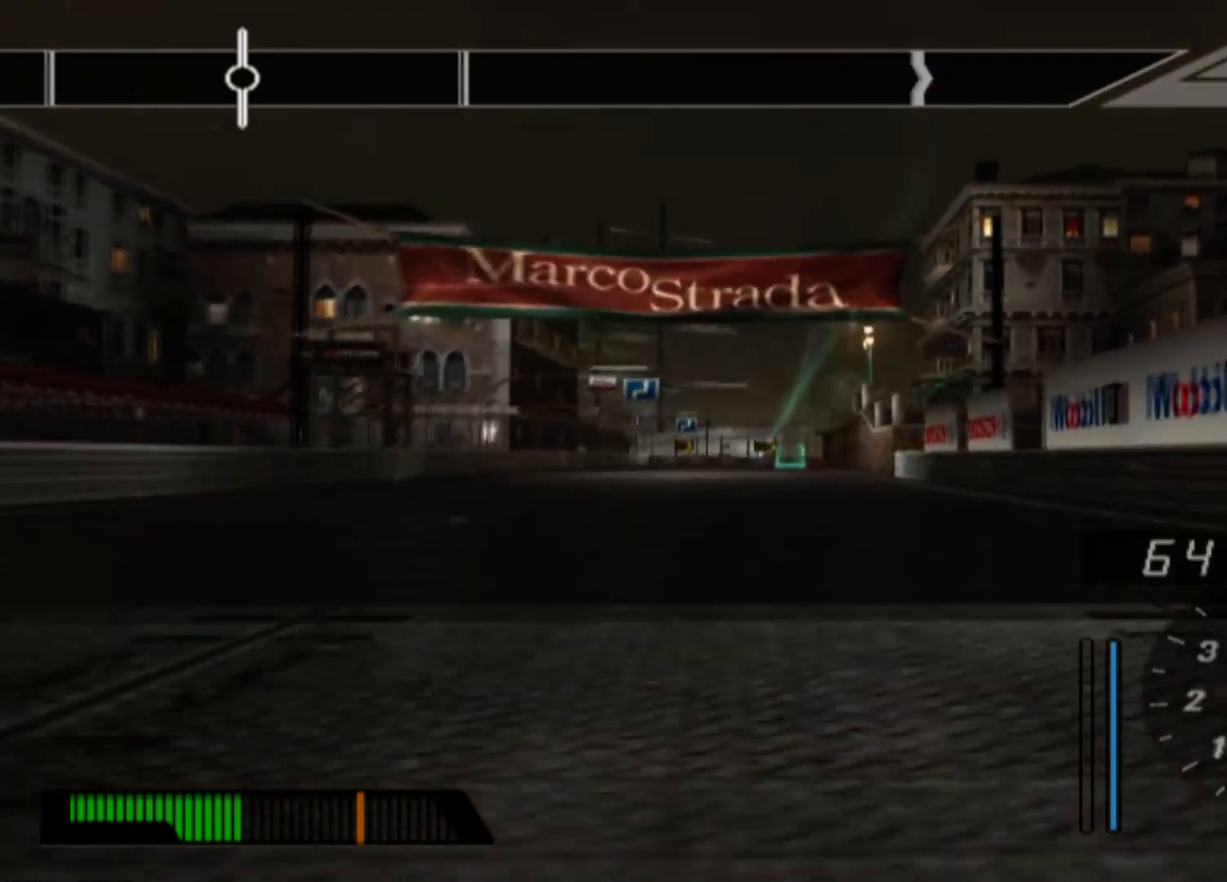
{"buttons": ["R2"], "left_stick": "center", "events": []}
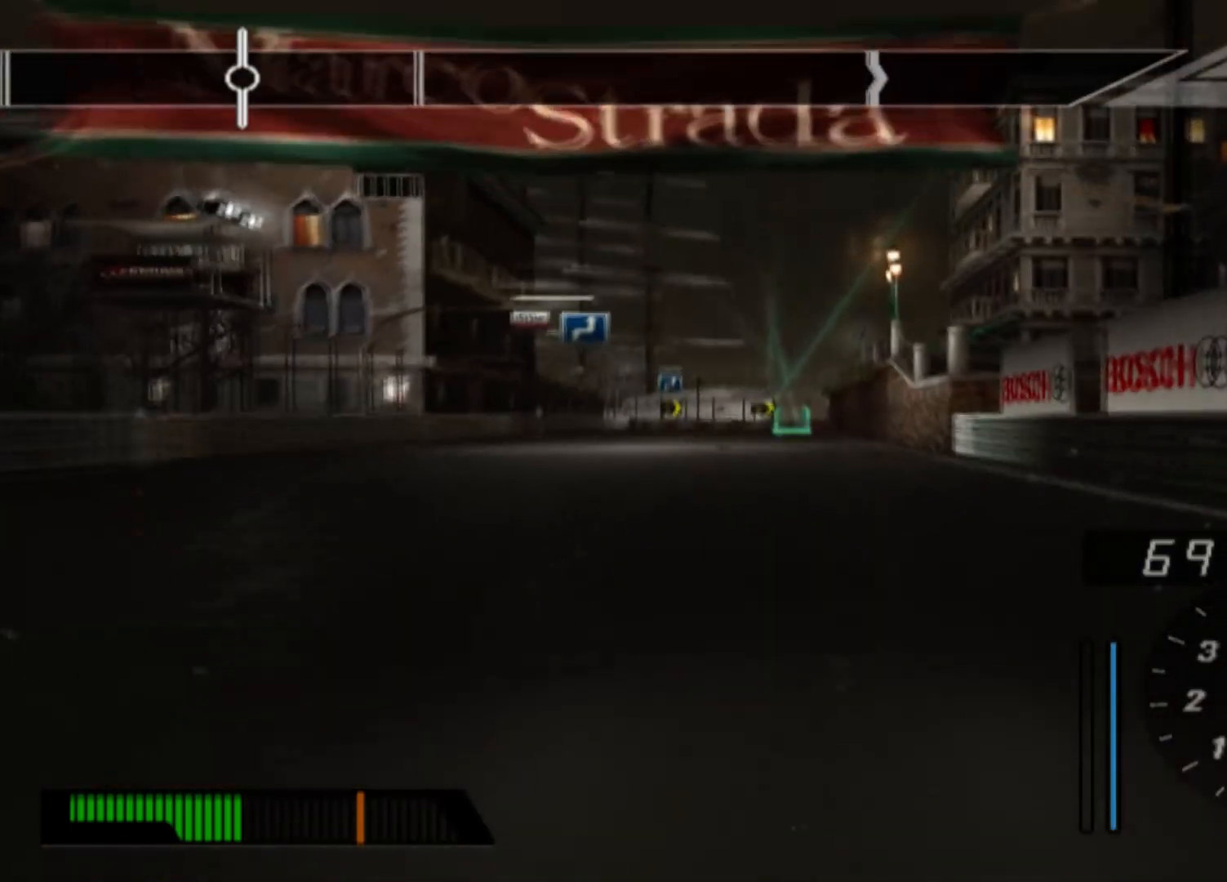
{"buttons": ["R2"], "left_stick": "center", "events": [[83, "left_stick", "left"], [200, "left_stick", "center"]]}
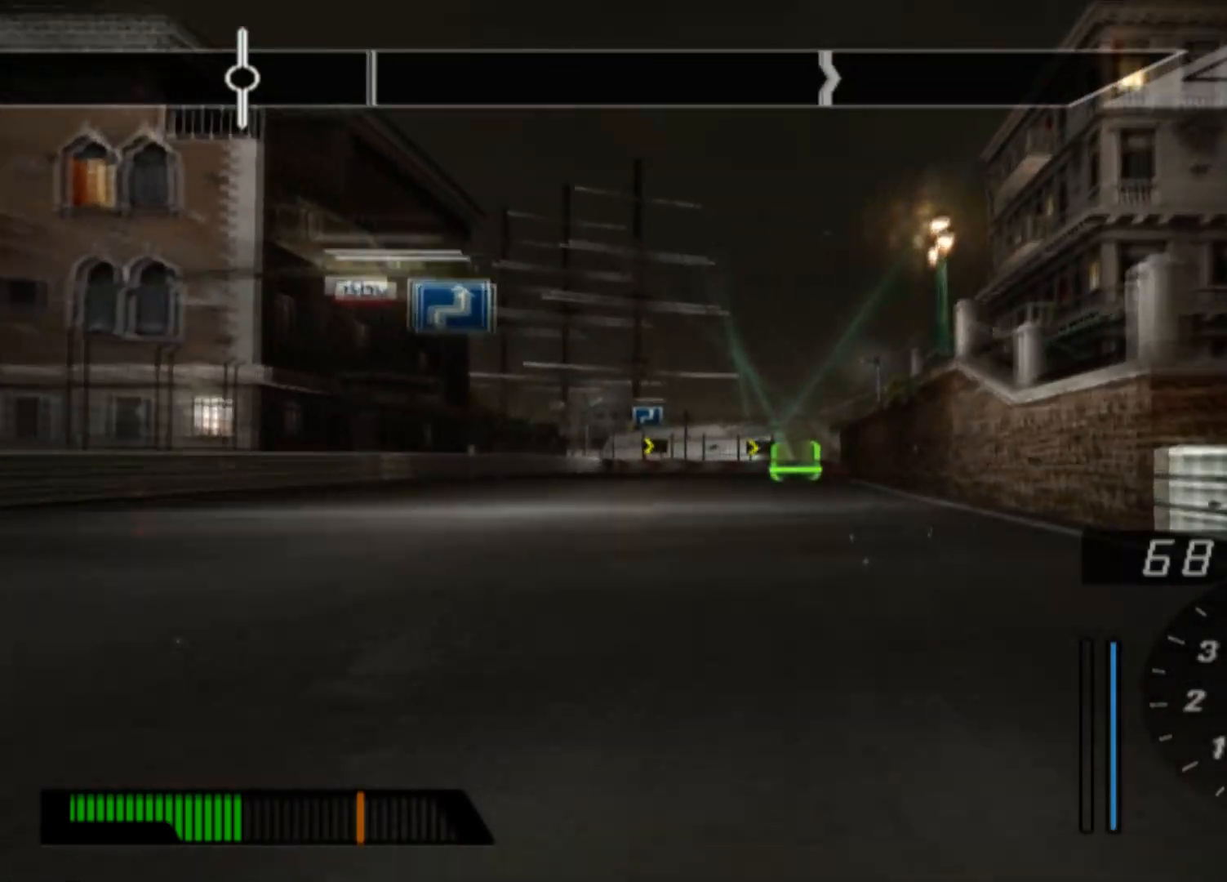
{"buttons": ["R2"], "left_stick": "center", "events": [[200, "left_stick", "left"], [400, "left_stick", "center"]]}
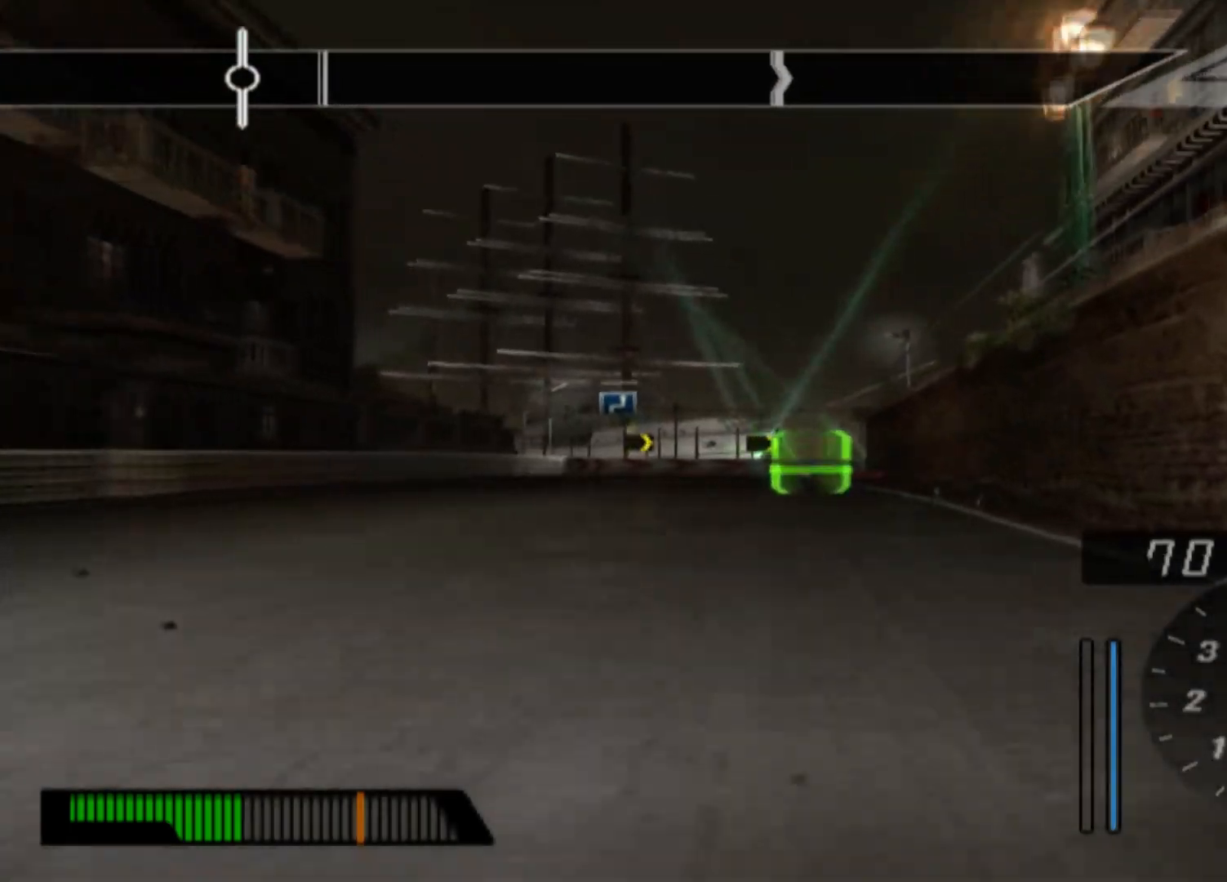
{"buttons": ["R2"], "left_stick": "center", "events": []}
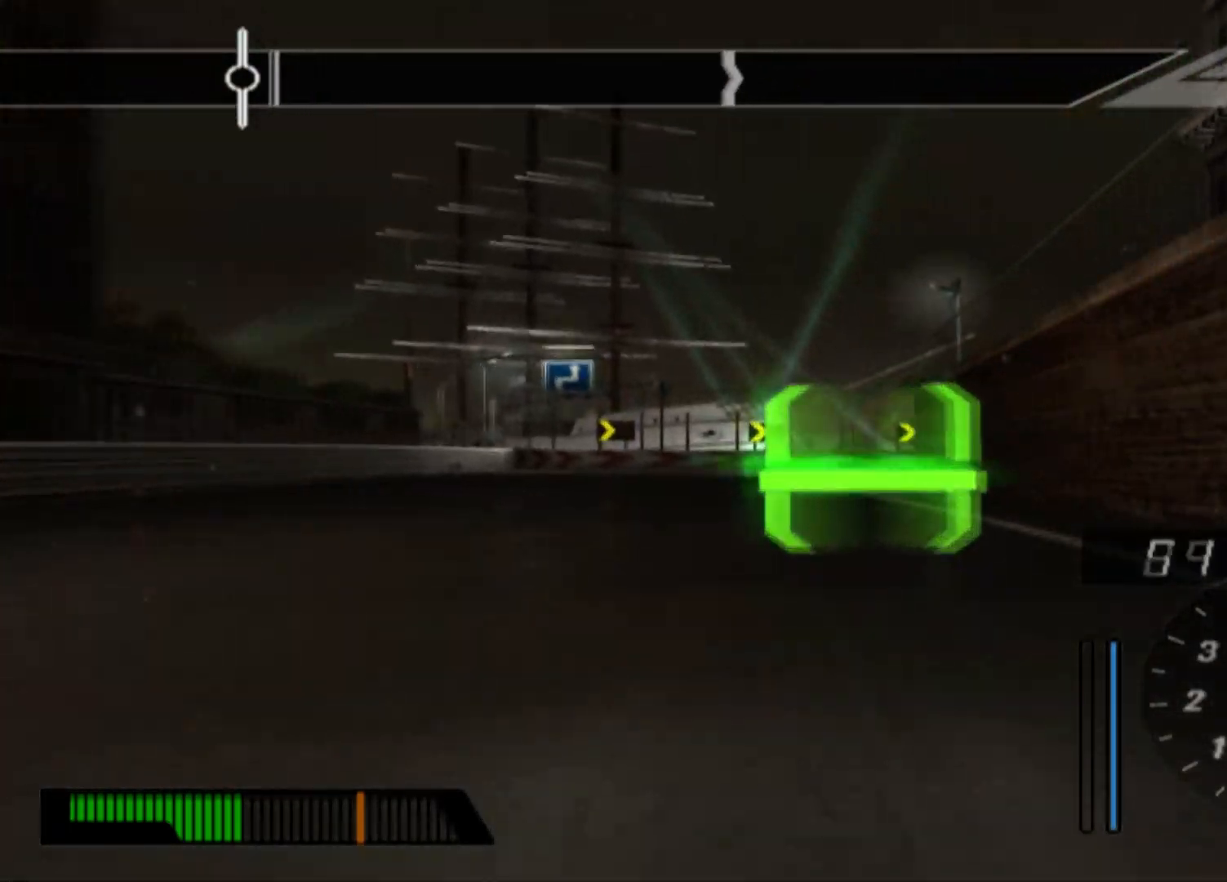
{"buttons": ["L2"], "left_stick": "right", "events": [[50, "R2", "up"], [133, "L2", "down"], [217, "left_stick", "right"]]}
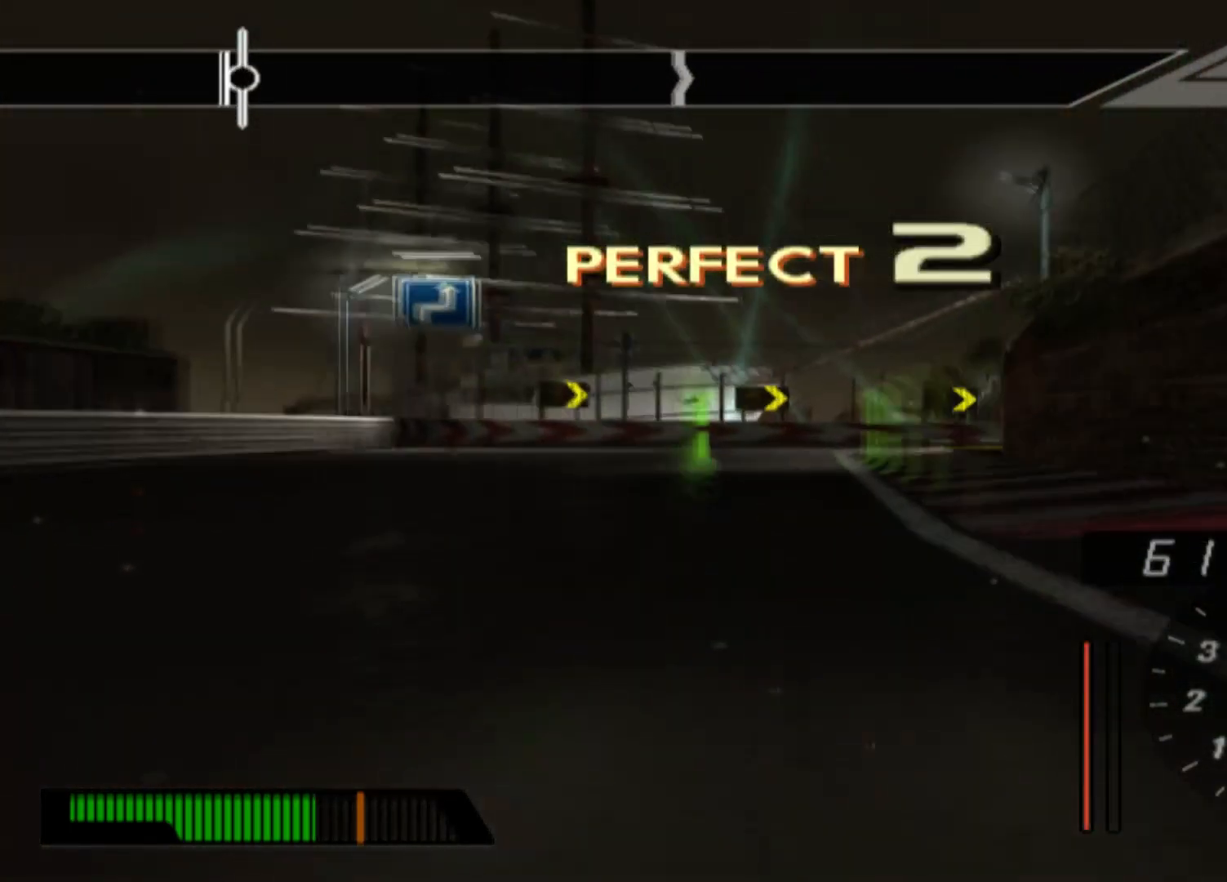
{"buttons": ["L2"], "left_stick": "right", "events": [[50, "left_stick", "center"], [217, "left_stick", "right"]]}
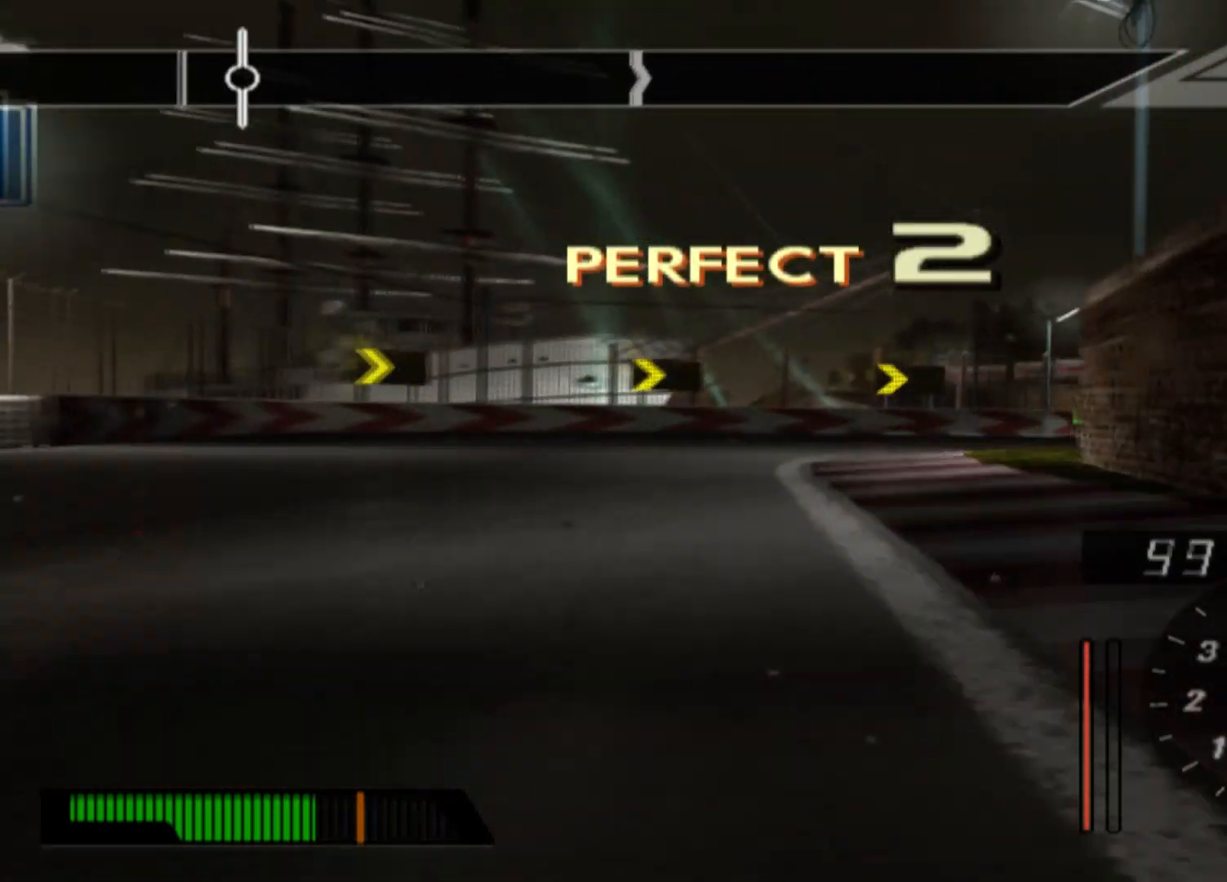
{"buttons": ["R2"], "left_stick": "right", "events": [[250, "L2", "up"], [417, "R2", "down"]]}
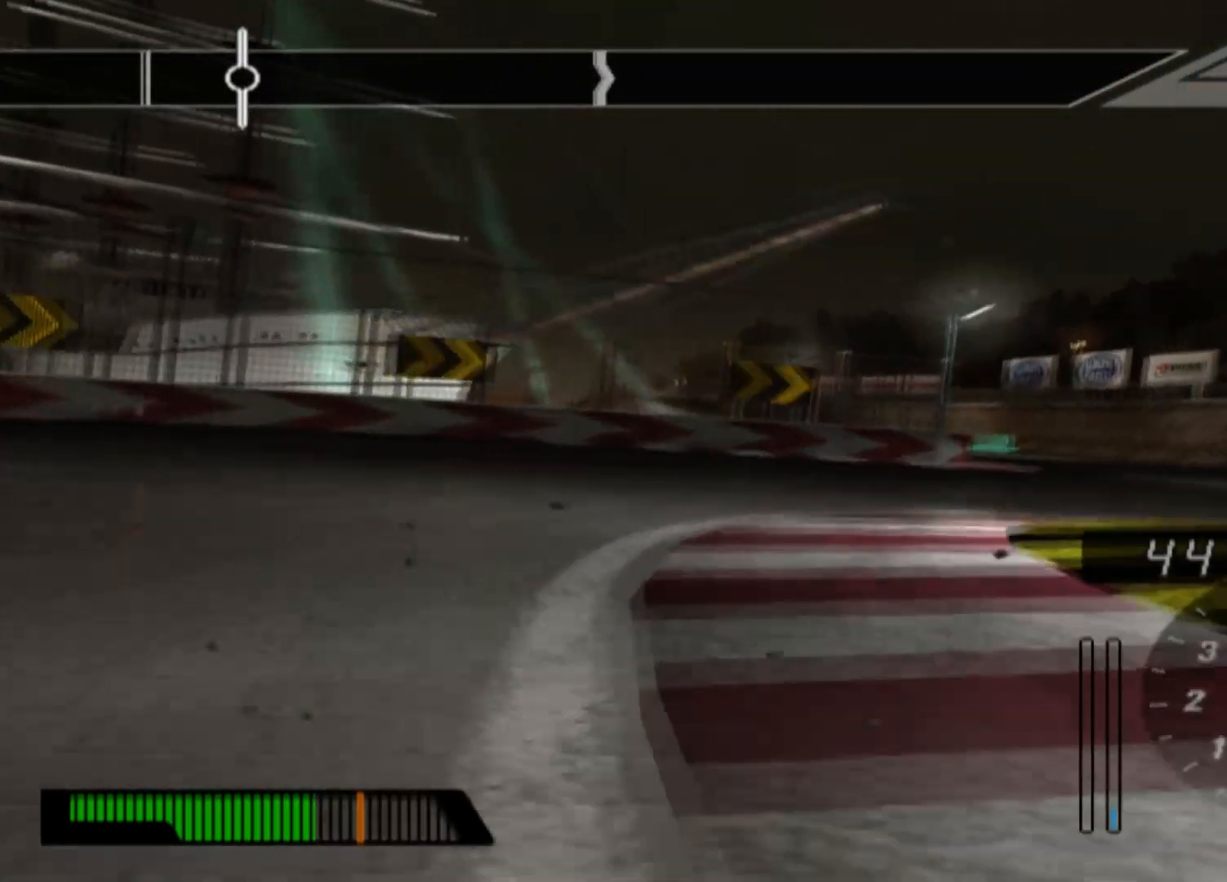
{"buttons": ["R2"], "left_stick": "center", "events": [[200, "R2", "up"], [317, "R2", "down"], [317, "left_stick", "center"]]}
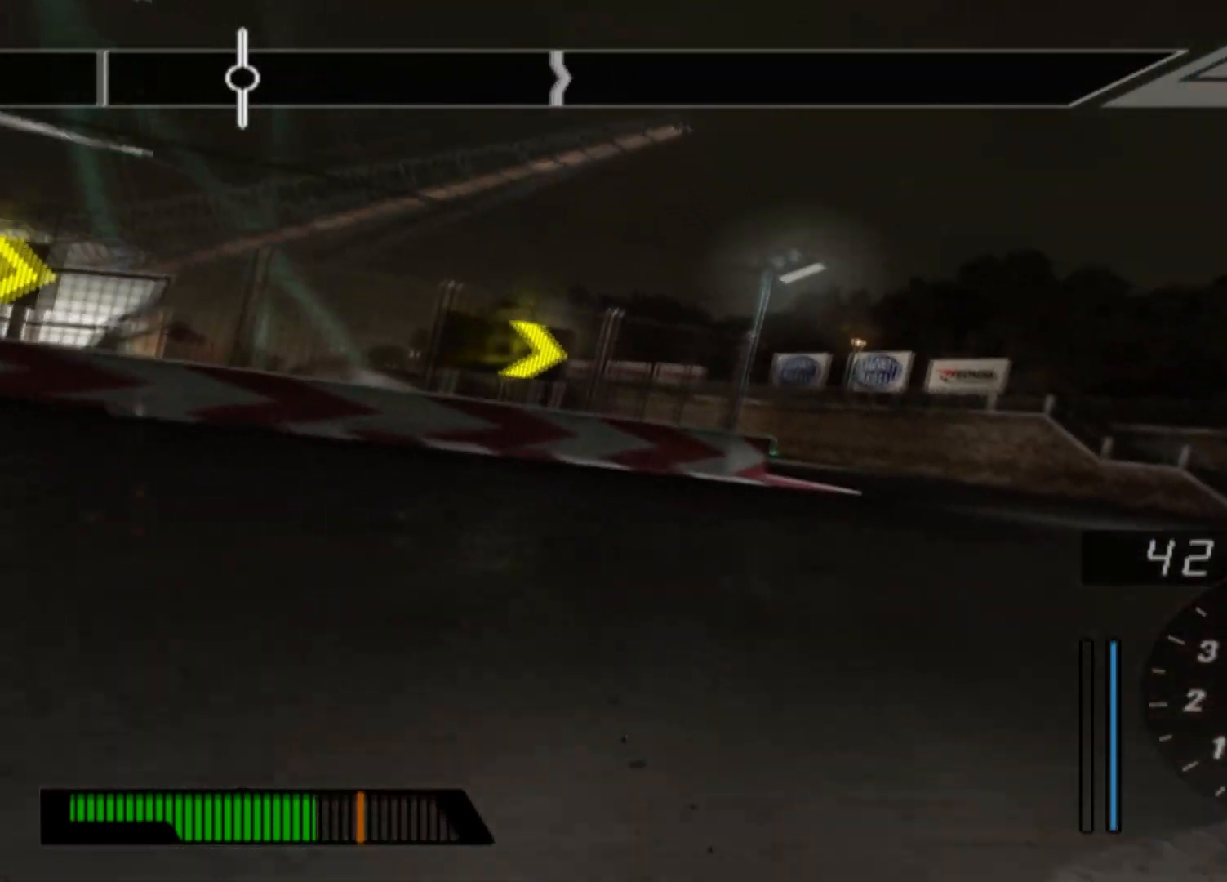
{"buttons": ["R2"], "left_stick": "center", "events": [[183, "left_stick", "right"], [450, "left_stick", "center"]]}
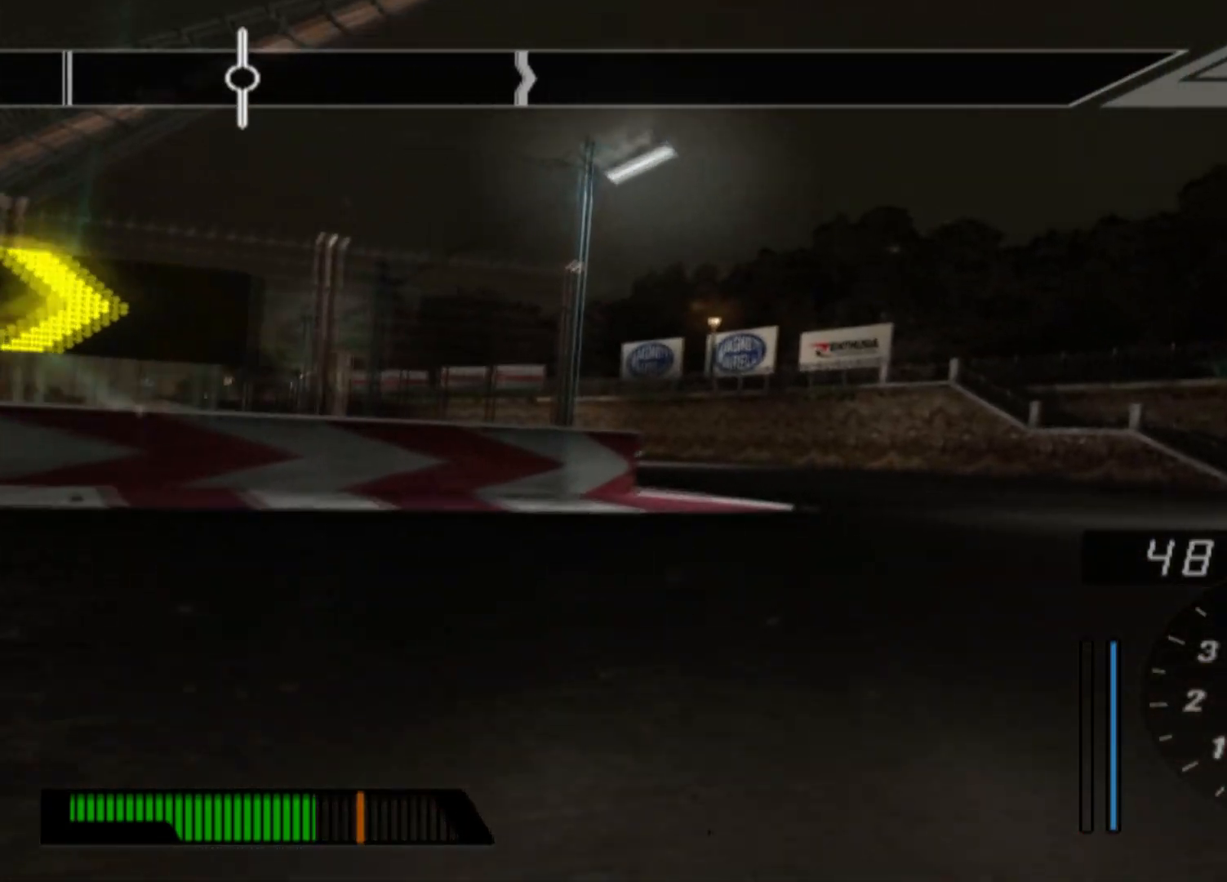
{"buttons": ["R2"], "left_stick": "left", "events": [[50, "left_stick", "left"]]}
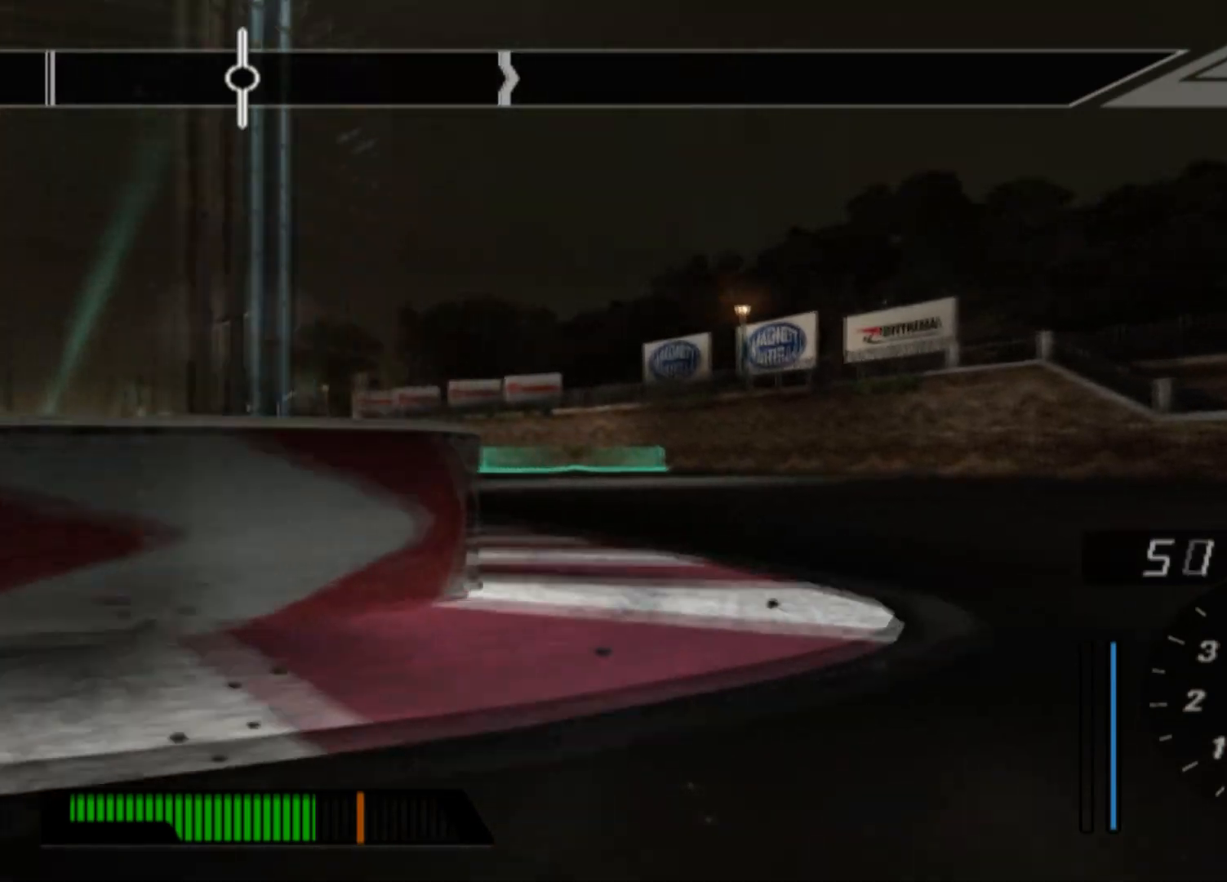
{"buttons": ["R2"], "left_stick": "left", "events": [[67, "left_stick", "center"], [250, "left_stick", "left"]]}
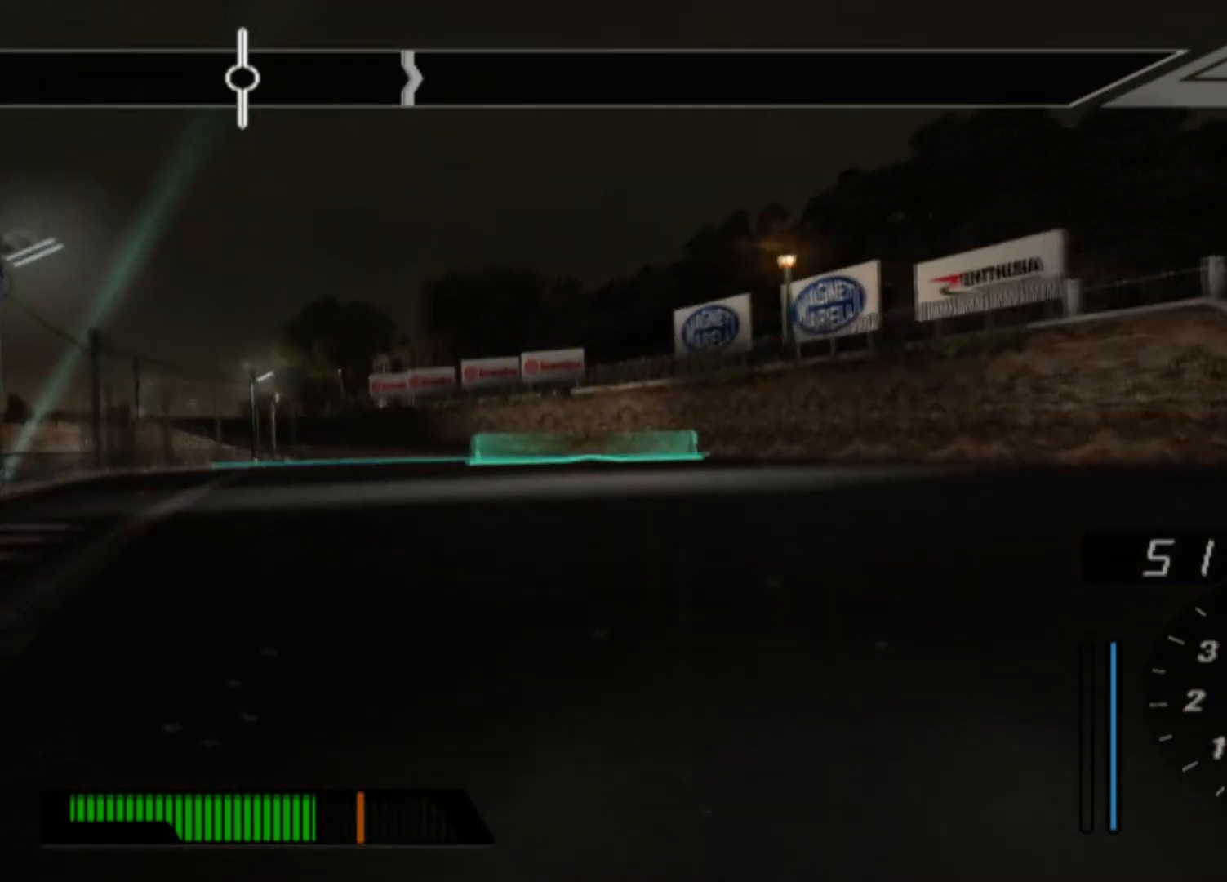
{"buttons": ["R2"], "left_stick": "left", "events": []}
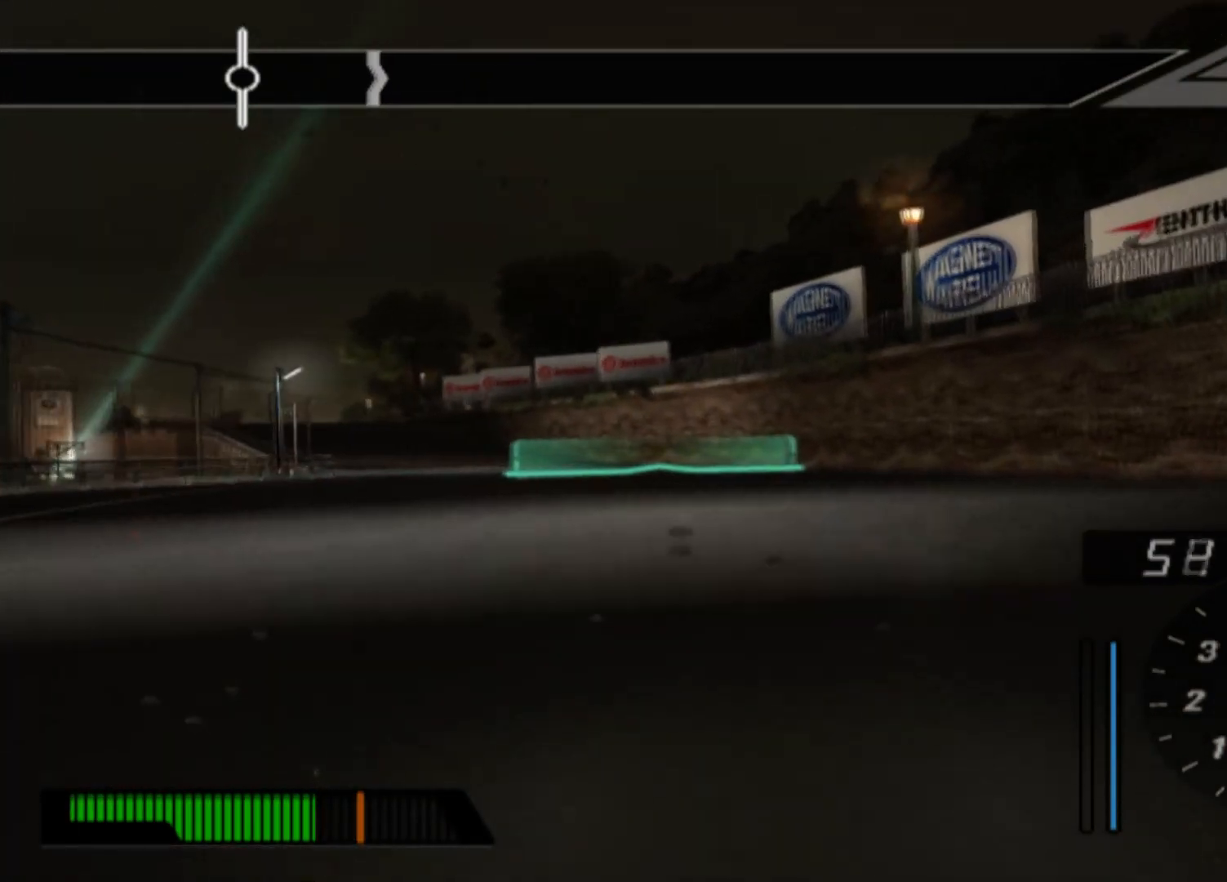
{"buttons": ["R2"], "left_stick": "left", "events": []}
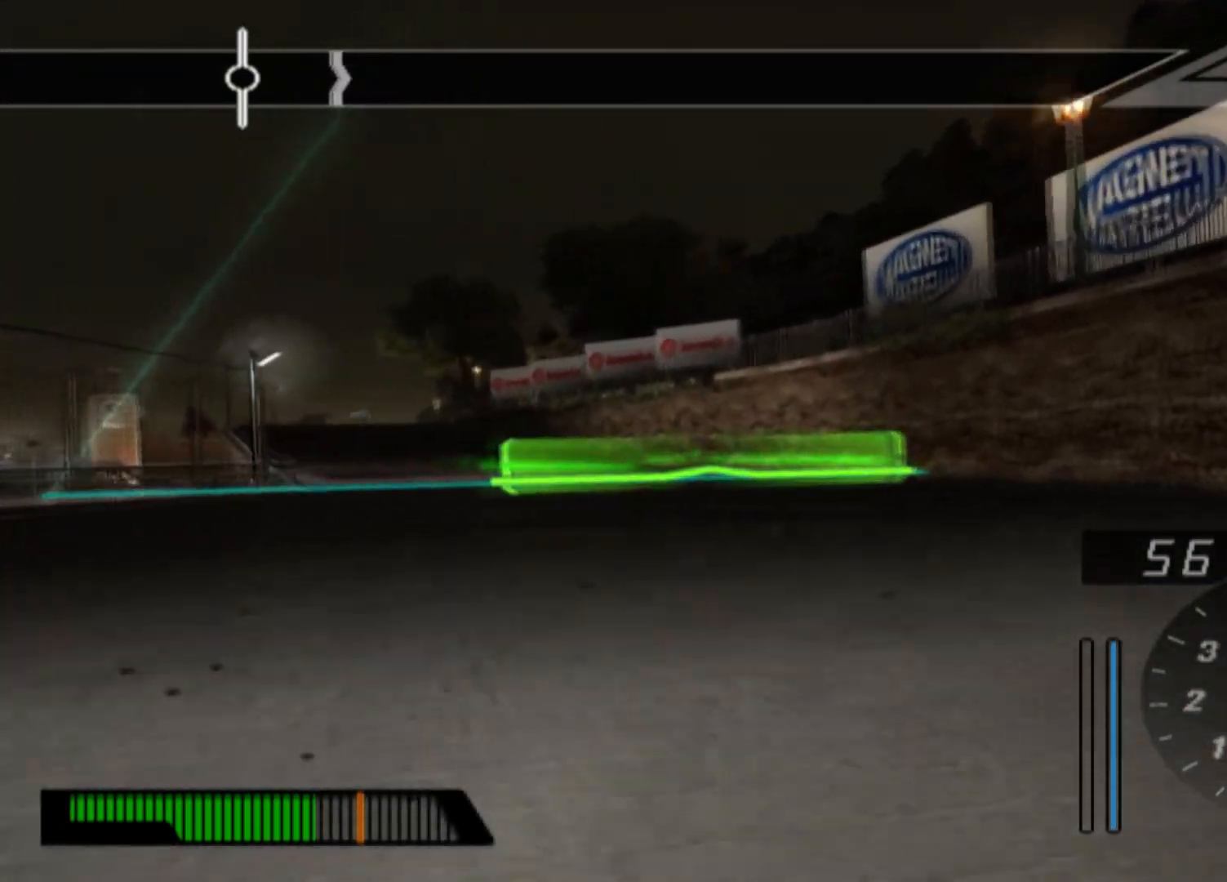
{"buttons": ["R2"], "left_stick": "left", "events": []}
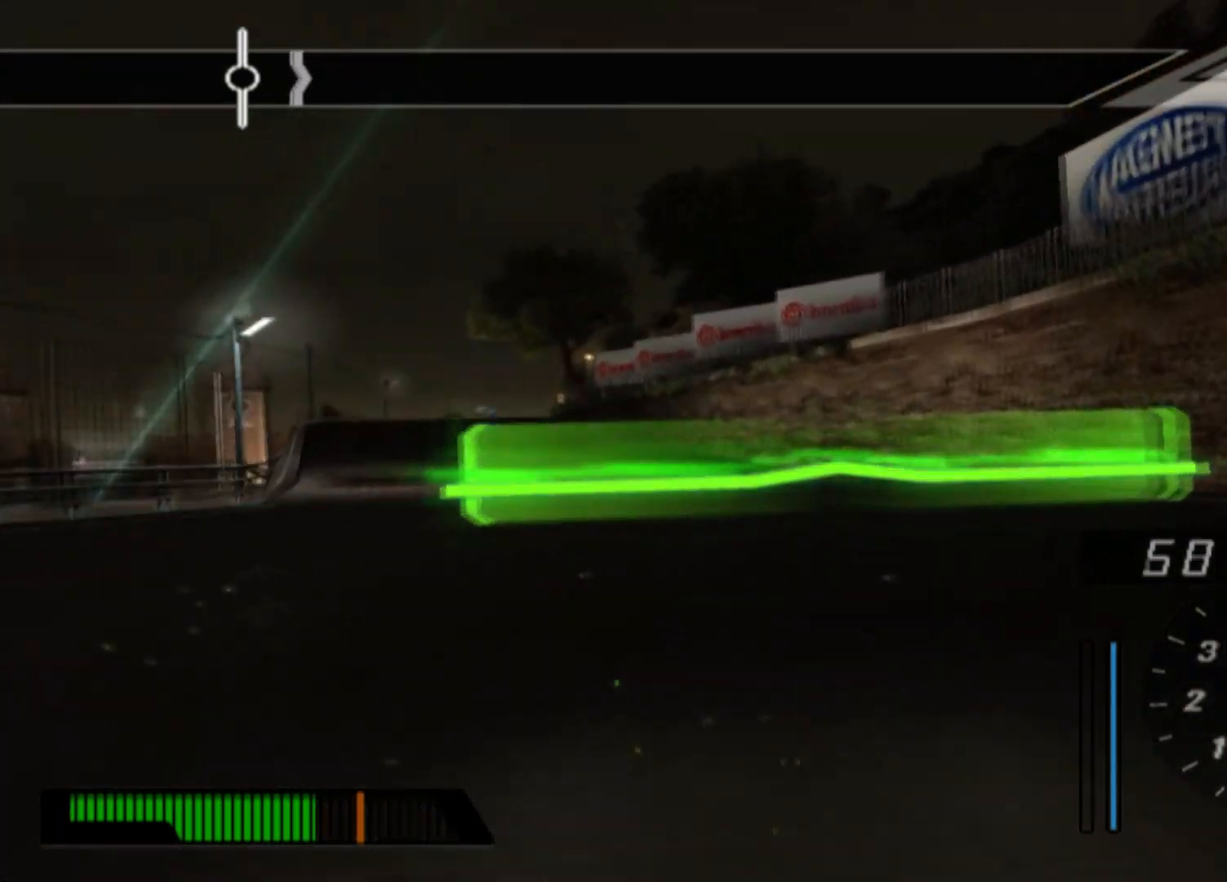
{"buttons": ["R2"], "left_stick": "left", "events": []}
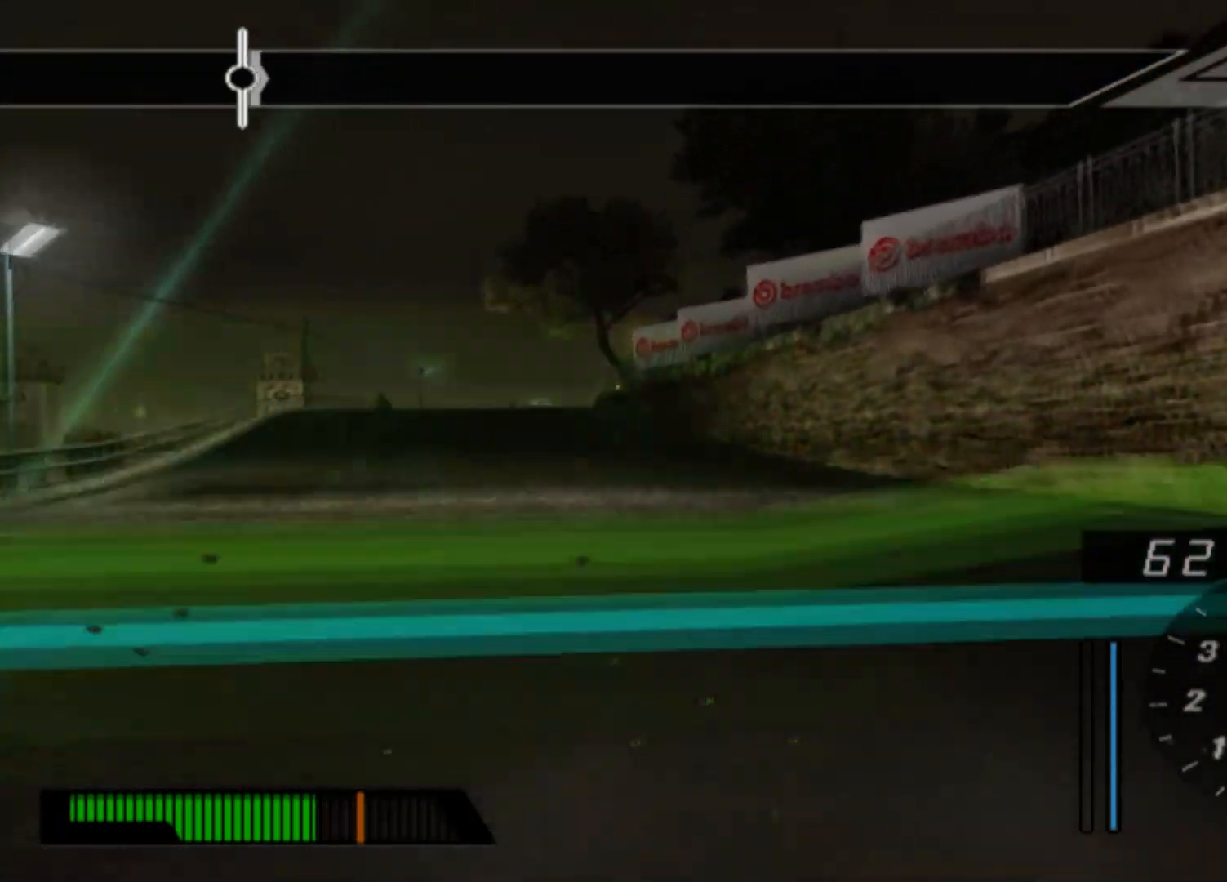
{"buttons": ["R2"], "left_stick": "left", "events": []}
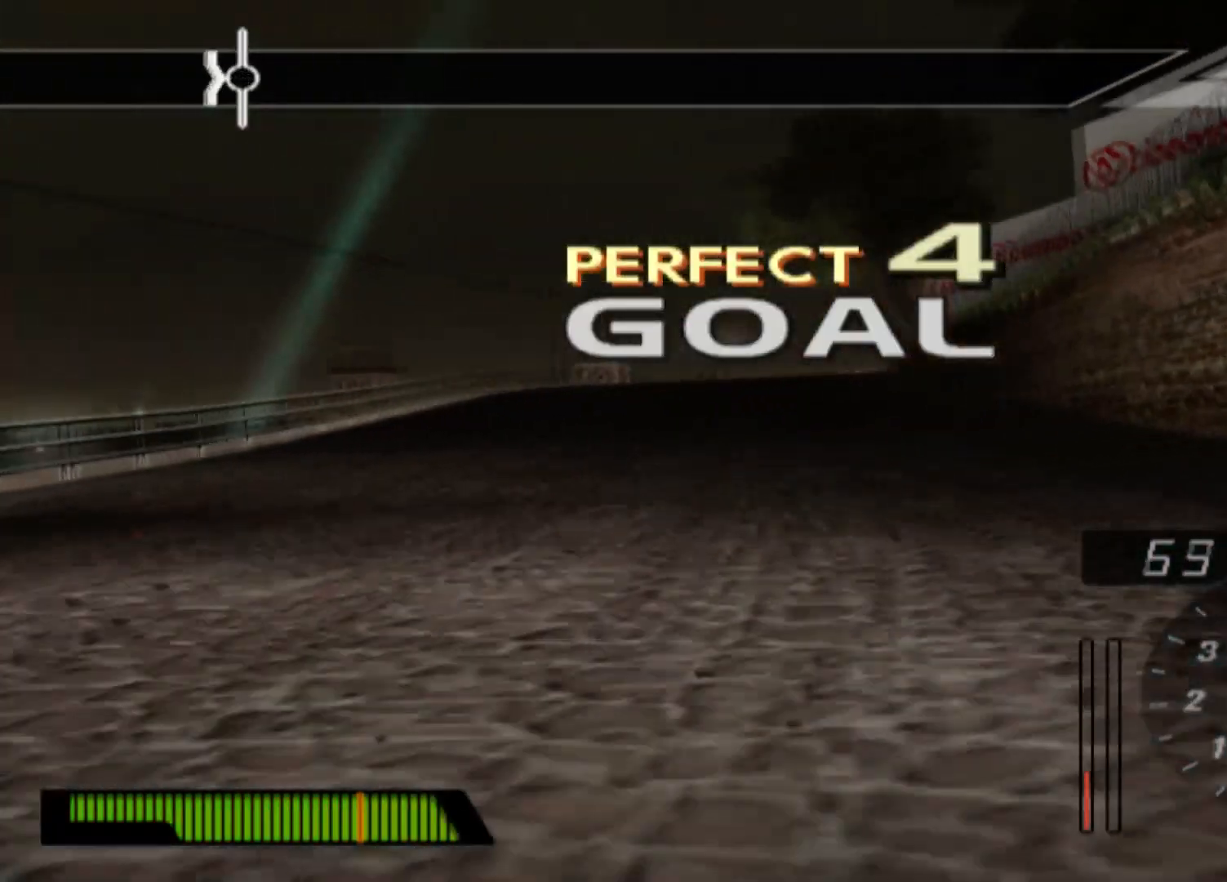
{"buttons": [], "left_stick": "center", "events": [[33, "left_stick", "center"], [133, "R2", "up"]]}
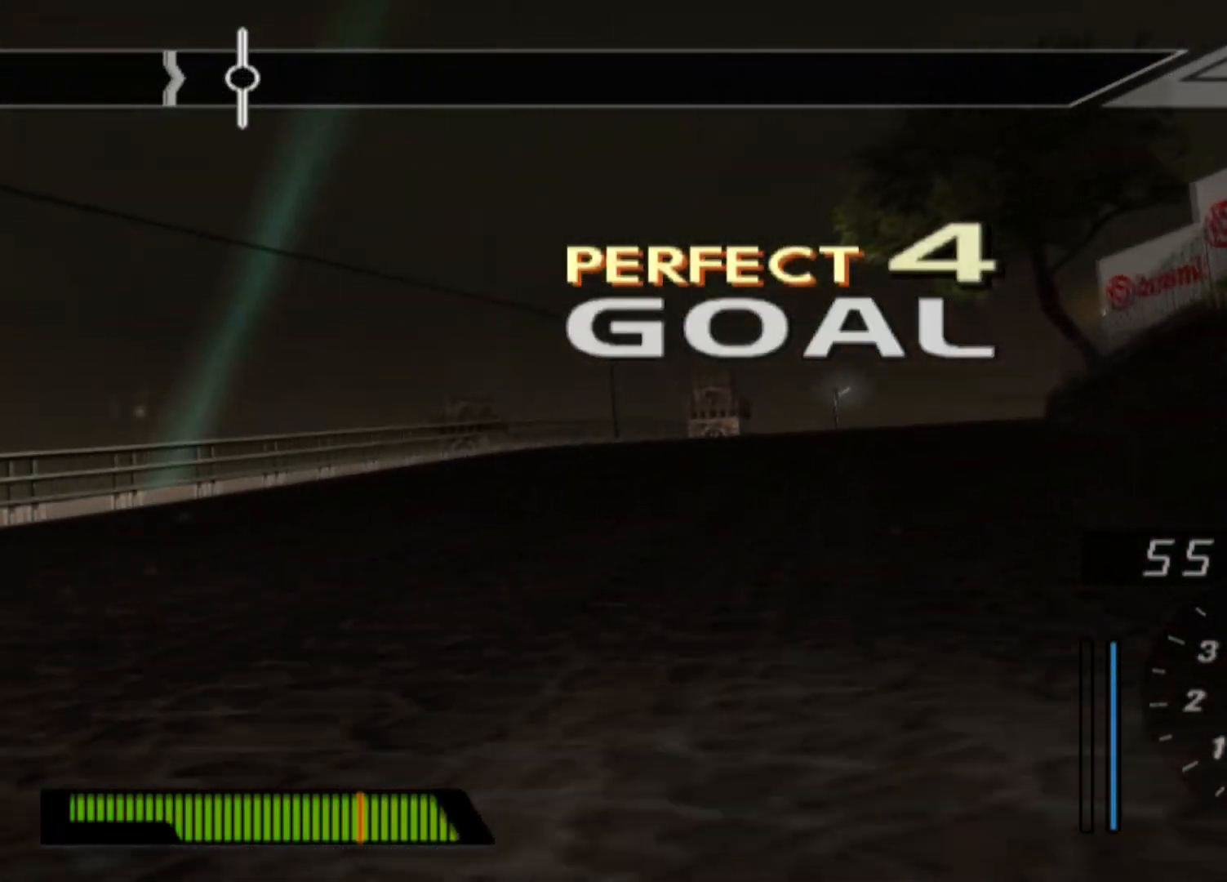
{"buttons": [], "left_stick": "center", "events": []}
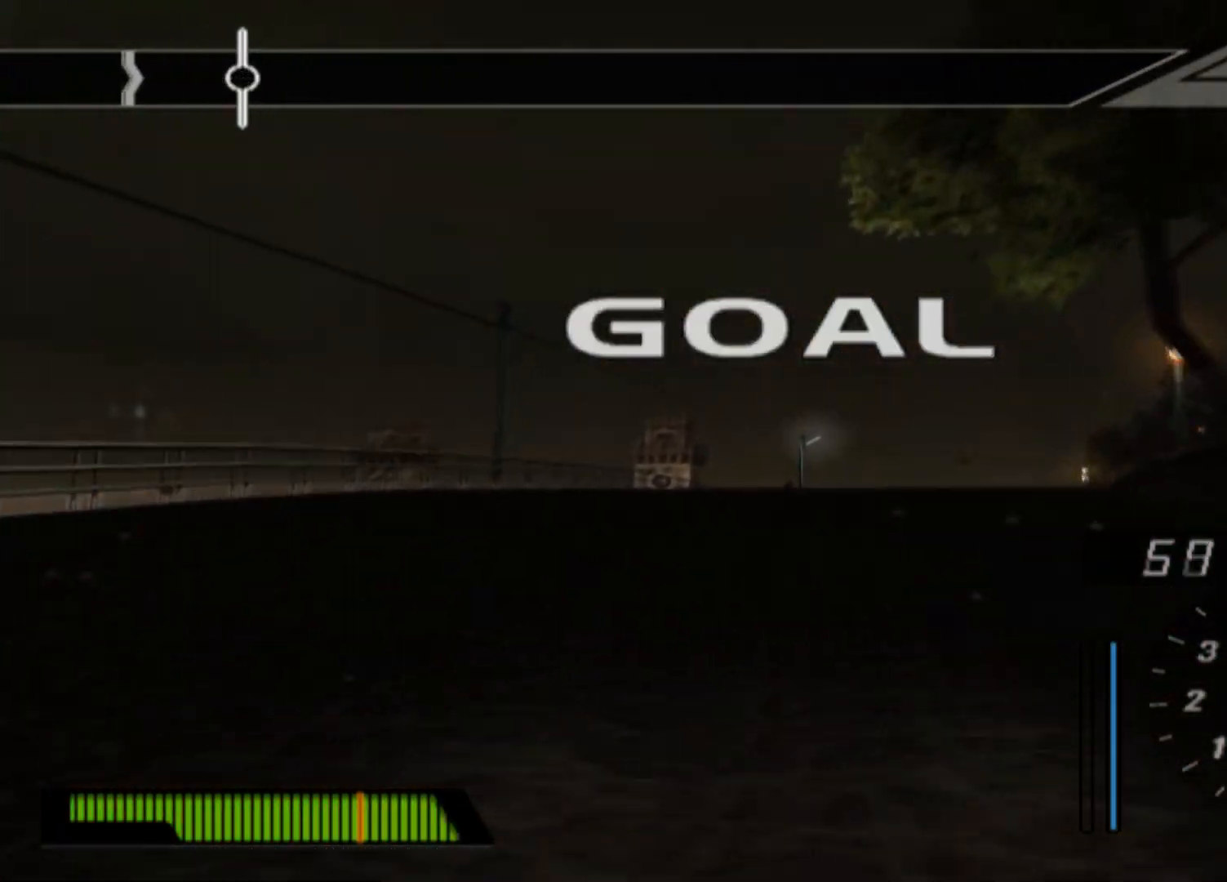
{"buttons": [], "left_stick": "center", "events": []}
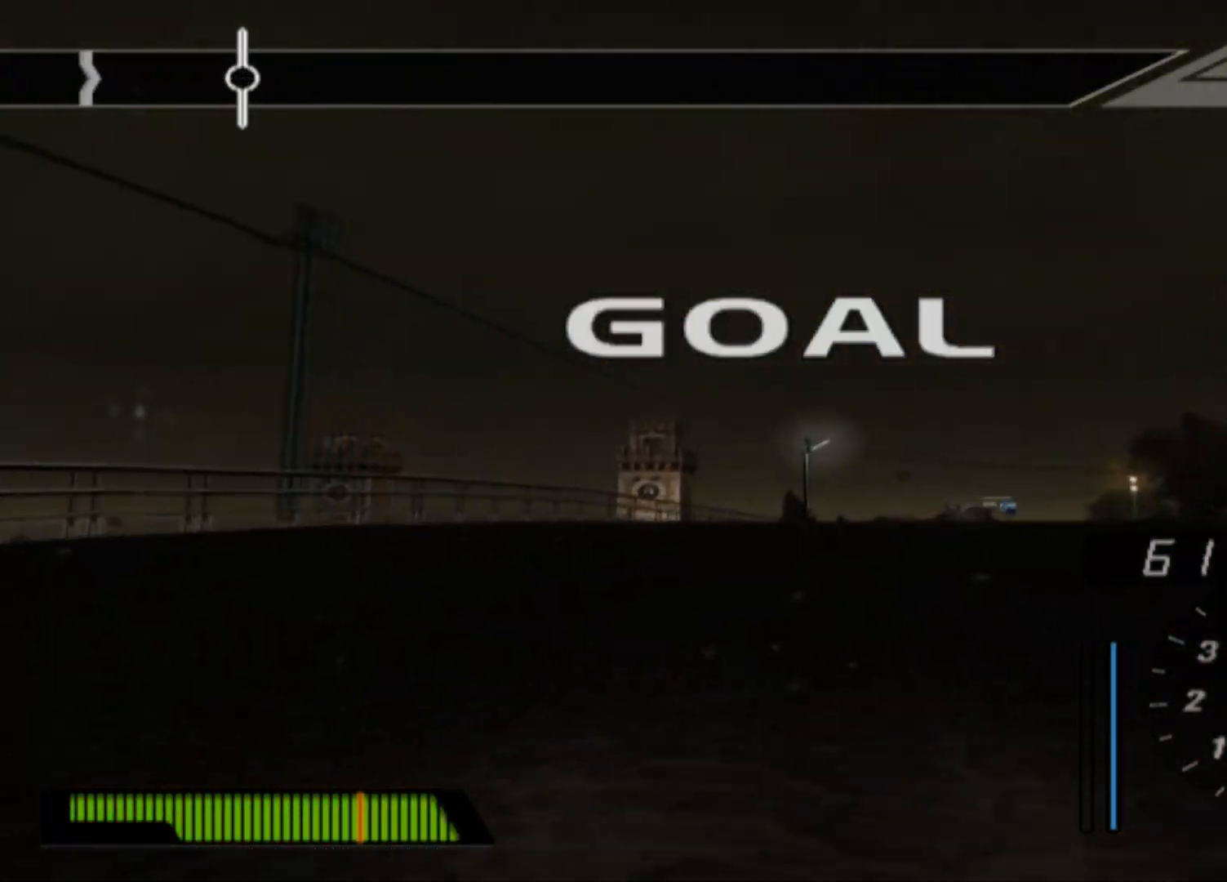
{"buttons": [], "left_stick": "center", "events": []}
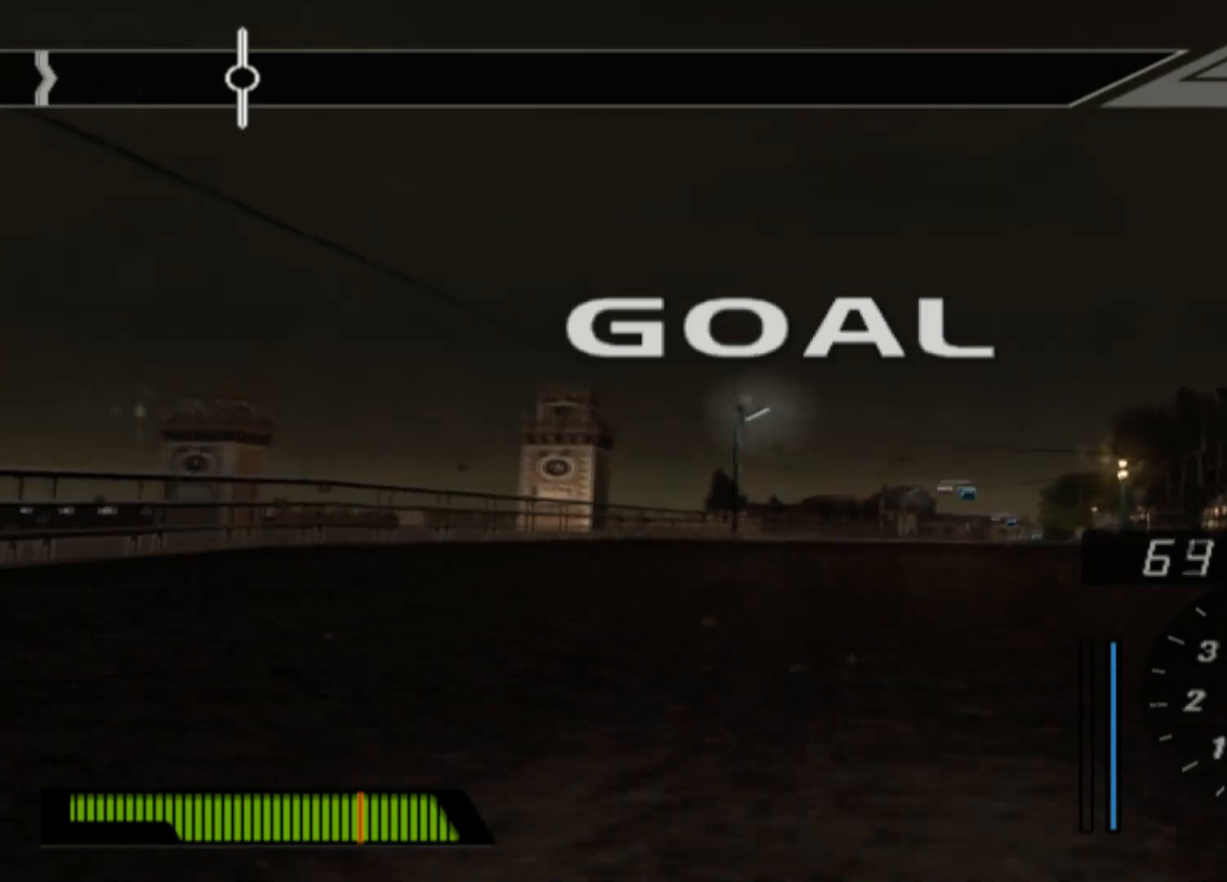
{"buttons": [], "left_stick": "center", "events": []}